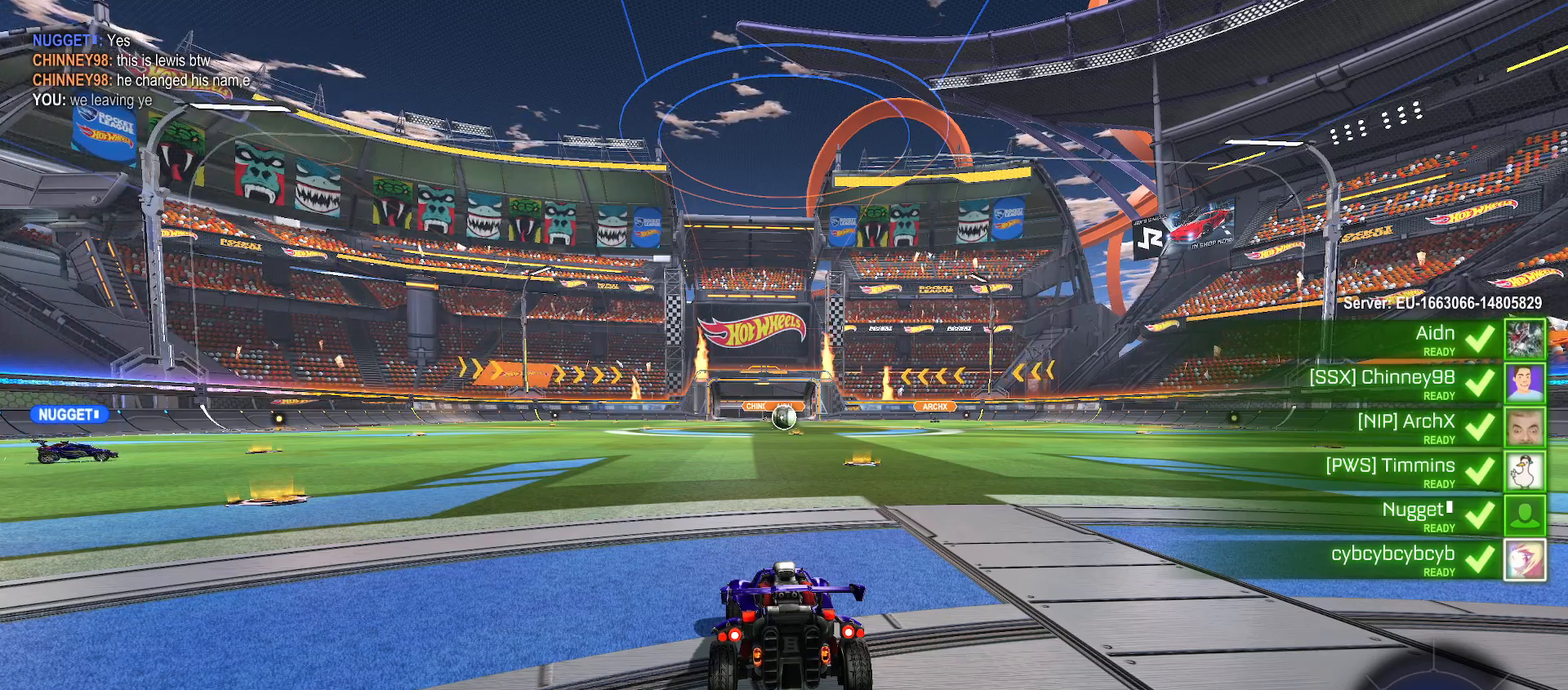
Gameplay with a controller (Xbox layout); each line is a JSON object with the inputs held at the frame after it. "events" lists button and stick changes between this image and that frame as [ms after this image, input, new state], when the widget could be followed in between.
{"buttons": ["SELECT"], "left_stick": "center", "right_stick": "center"}
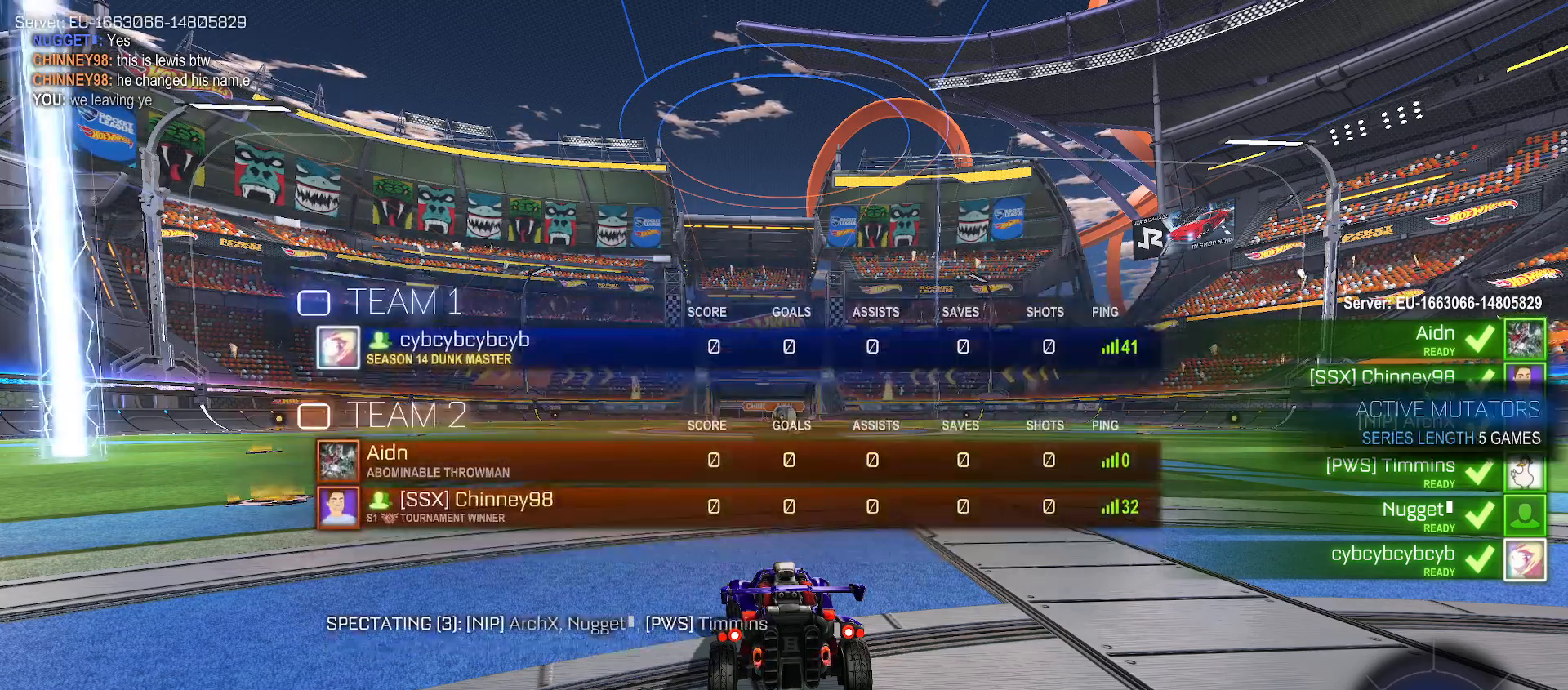
{"buttons": ["SELECT"], "left_stick": "center", "right_stick": "center", "events": []}
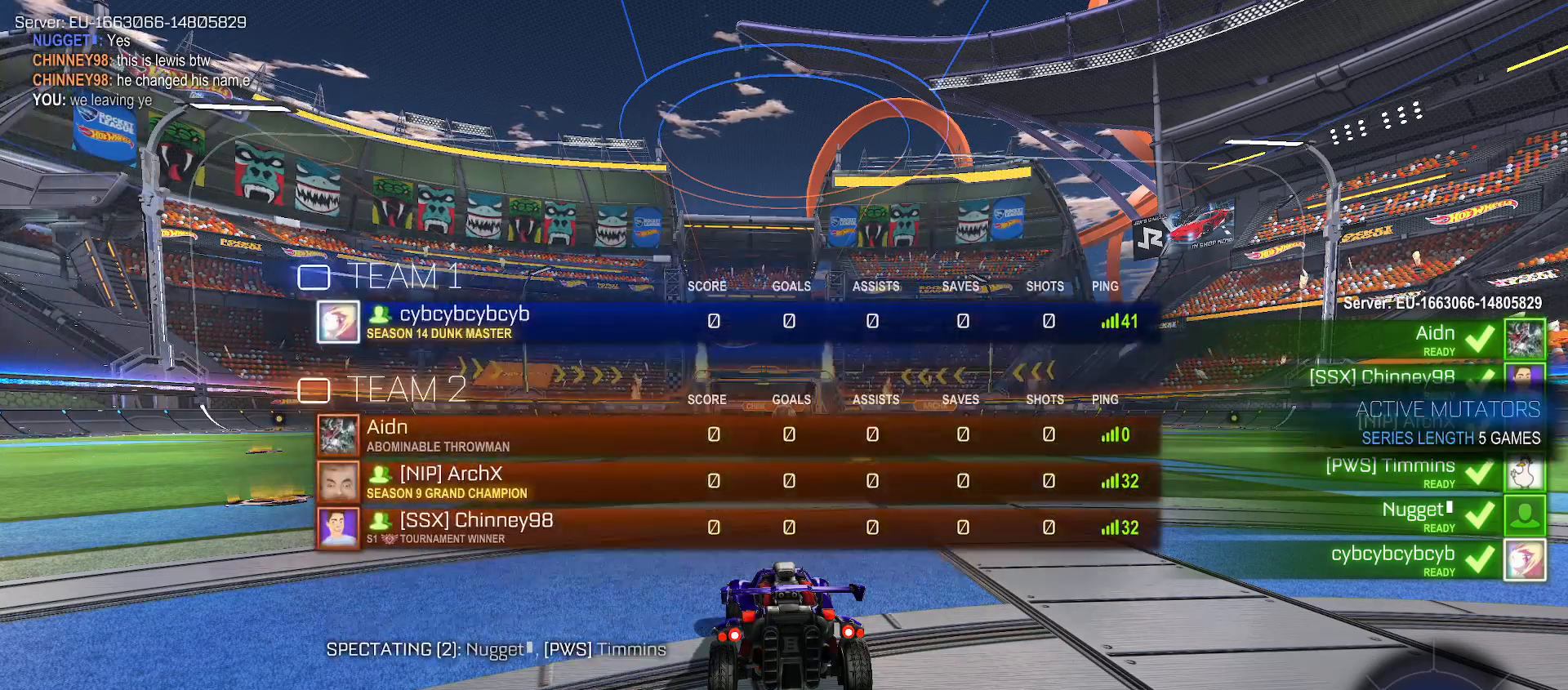
{"buttons": ["SELECT"], "left_stick": "center", "right_stick": "center", "events": []}
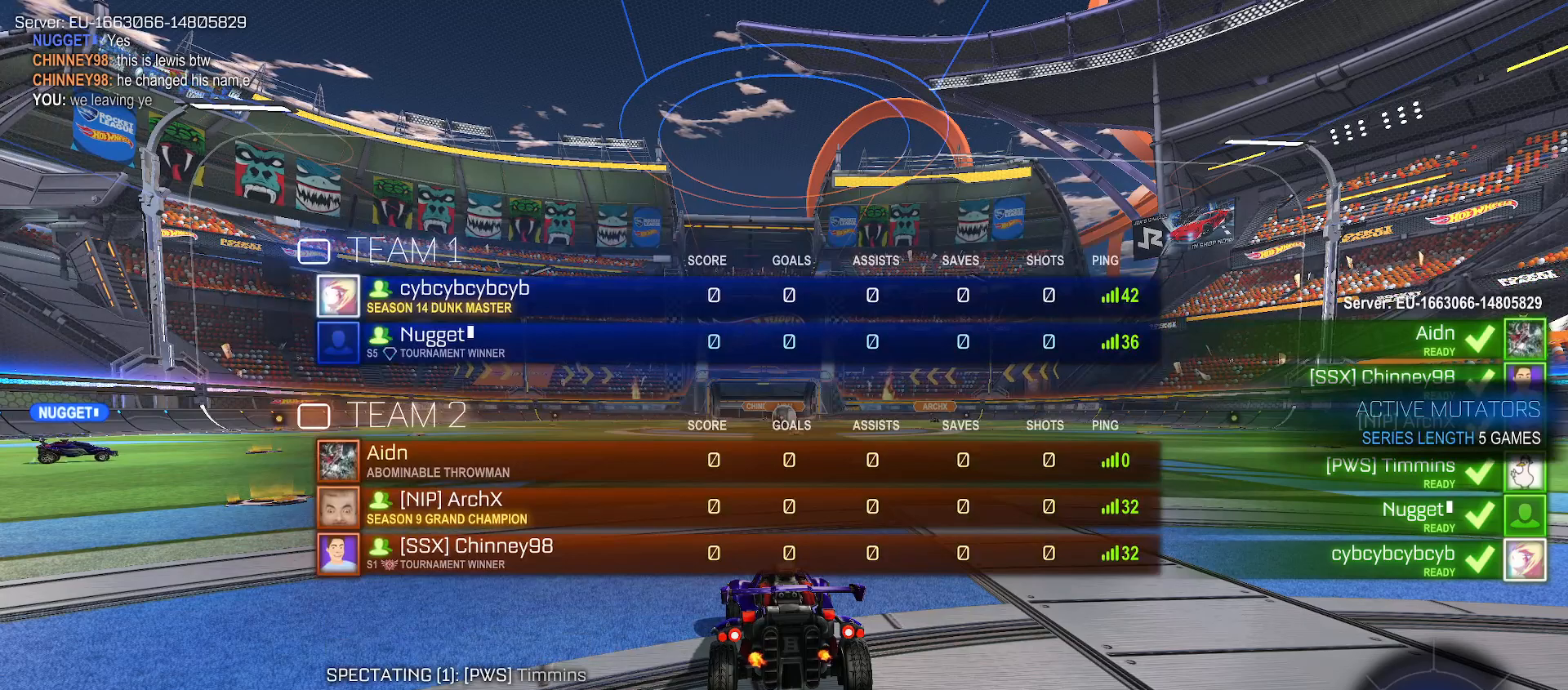
{"buttons": [], "left_stick": "center", "right_stick": "center", "events": [[167, "right_stick", "left"], [250, "SELECT", "up"], [250, "START", "down"], [300, "START", "up"], [333, "right_stick", "center"]]}
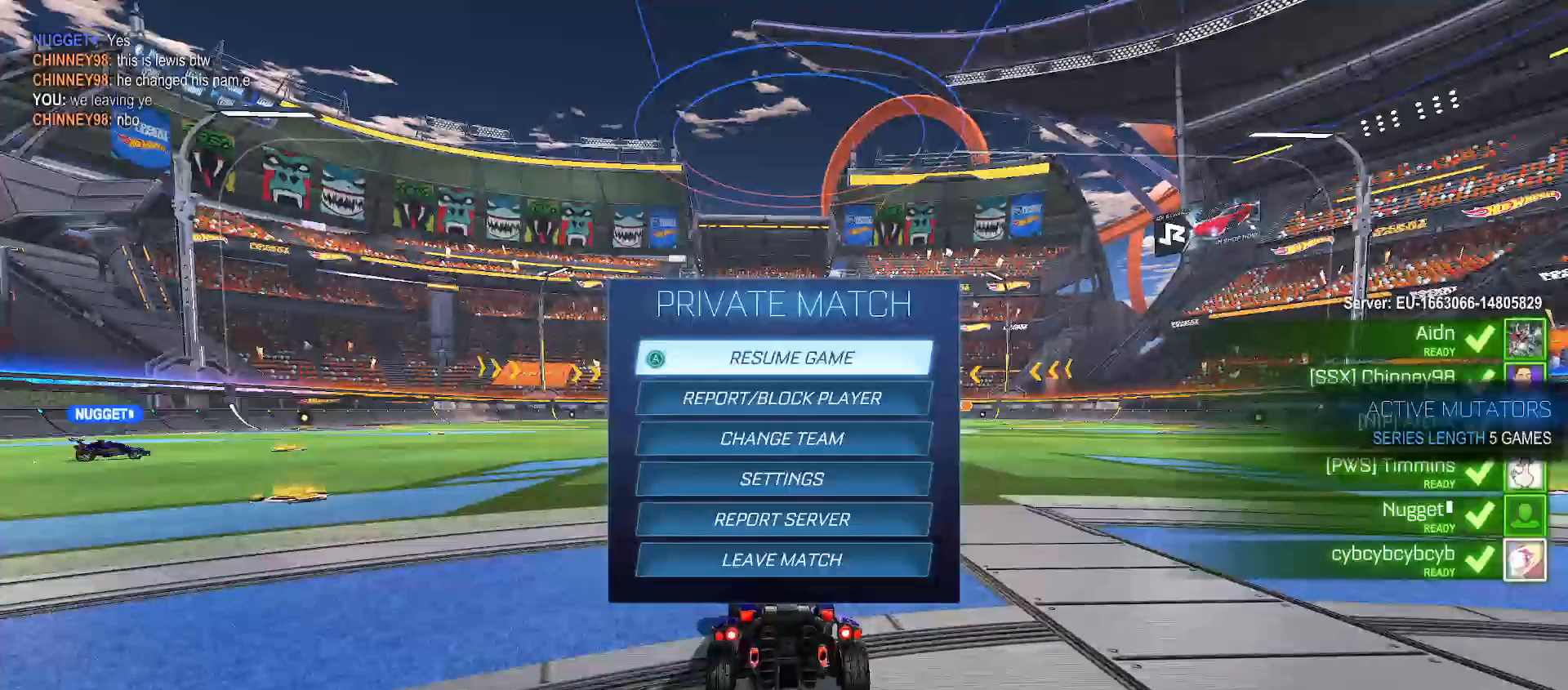
{"buttons": ["DPAD_DOWN"], "left_stick": "center", "right_stick": "center", "events": [[67, "DPAD_DOWN", "down"]]}
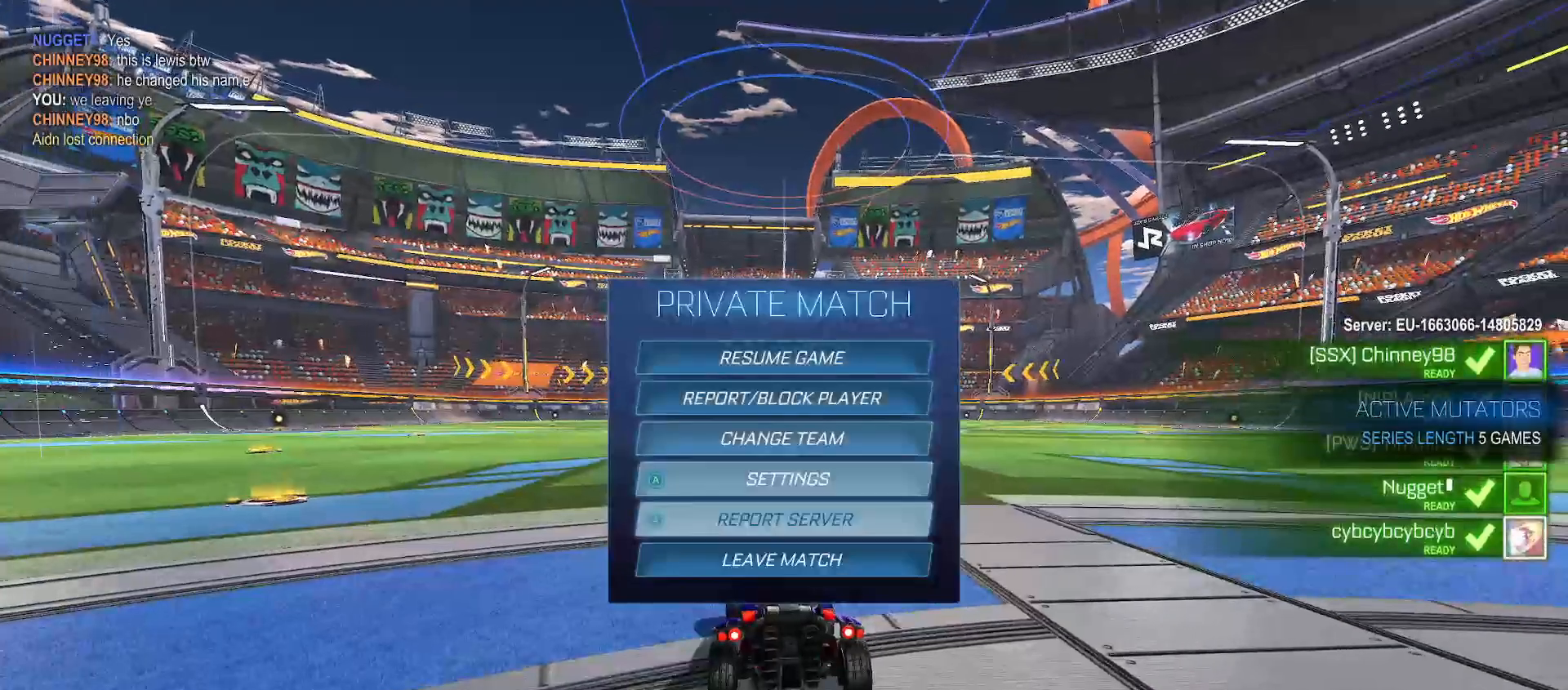
{"buttons": [], "left_stick": "center", "right_stick": "center", "events": [[267, "DPAD_DOWN", "up"]]}
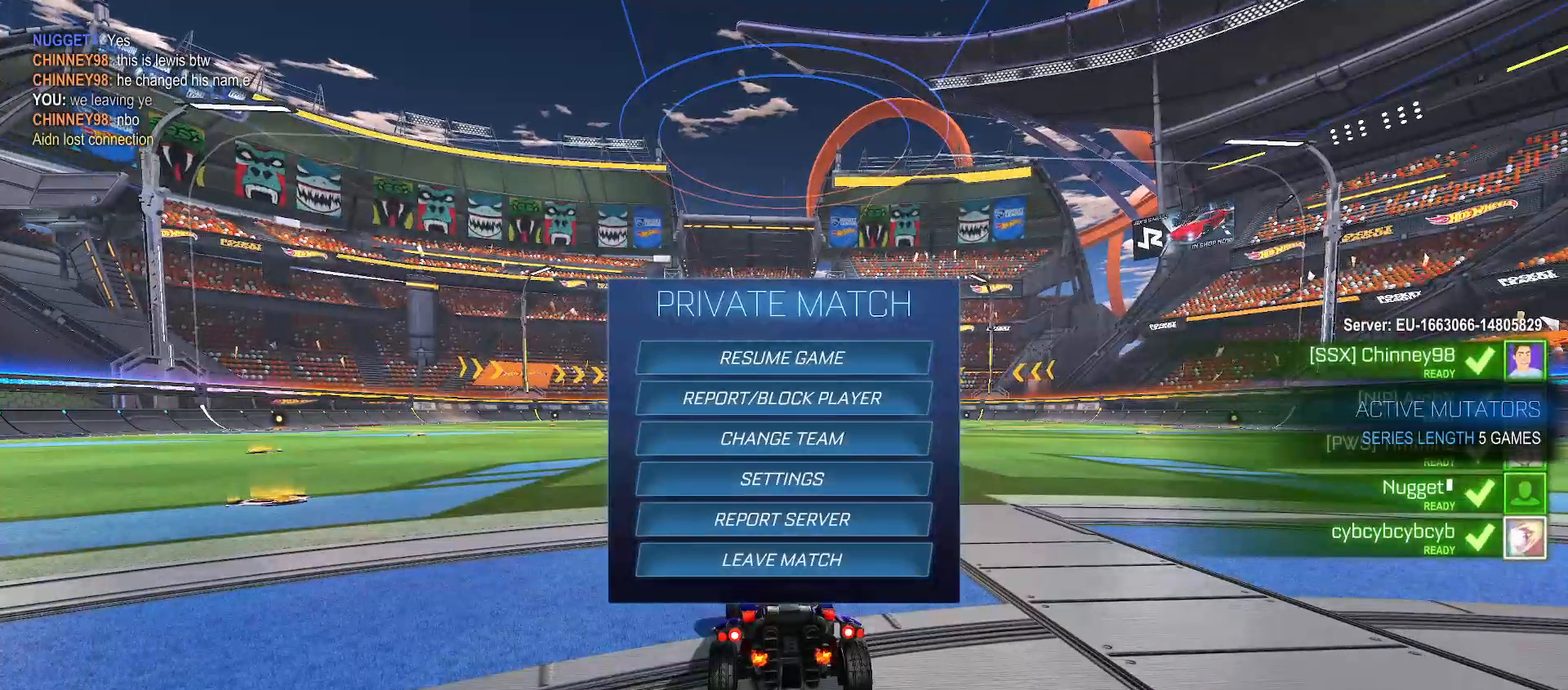
{"buttons": [], "left_stick": "center", "right_stick": "center", "events": []}
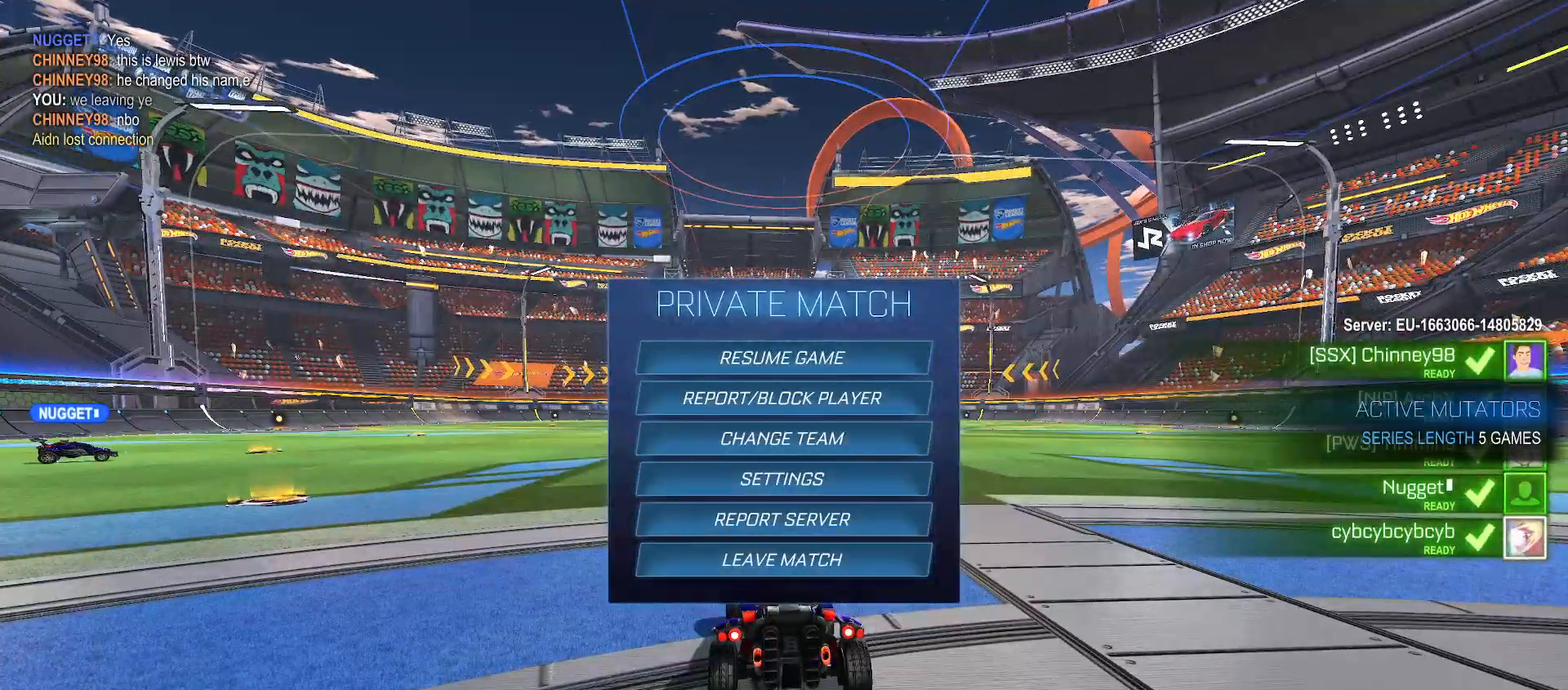
{"buttons": [], "left_stick": "center", "right_stick": "center", "events": []}
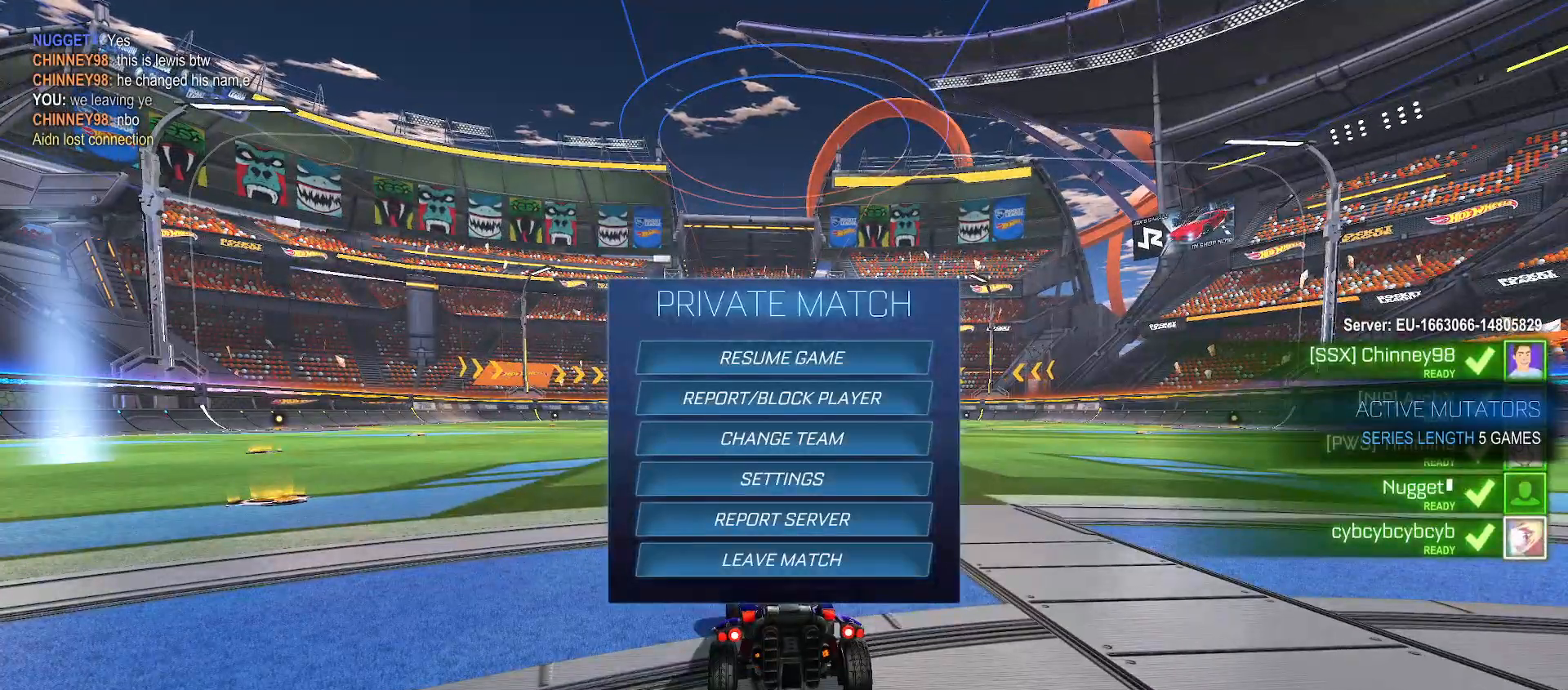
{"buttons": ["DPAD_LEFT"], "left_stick": "center", "right_stick": "center", "events": [[417, "DPAD_LEFT", "down"]]}
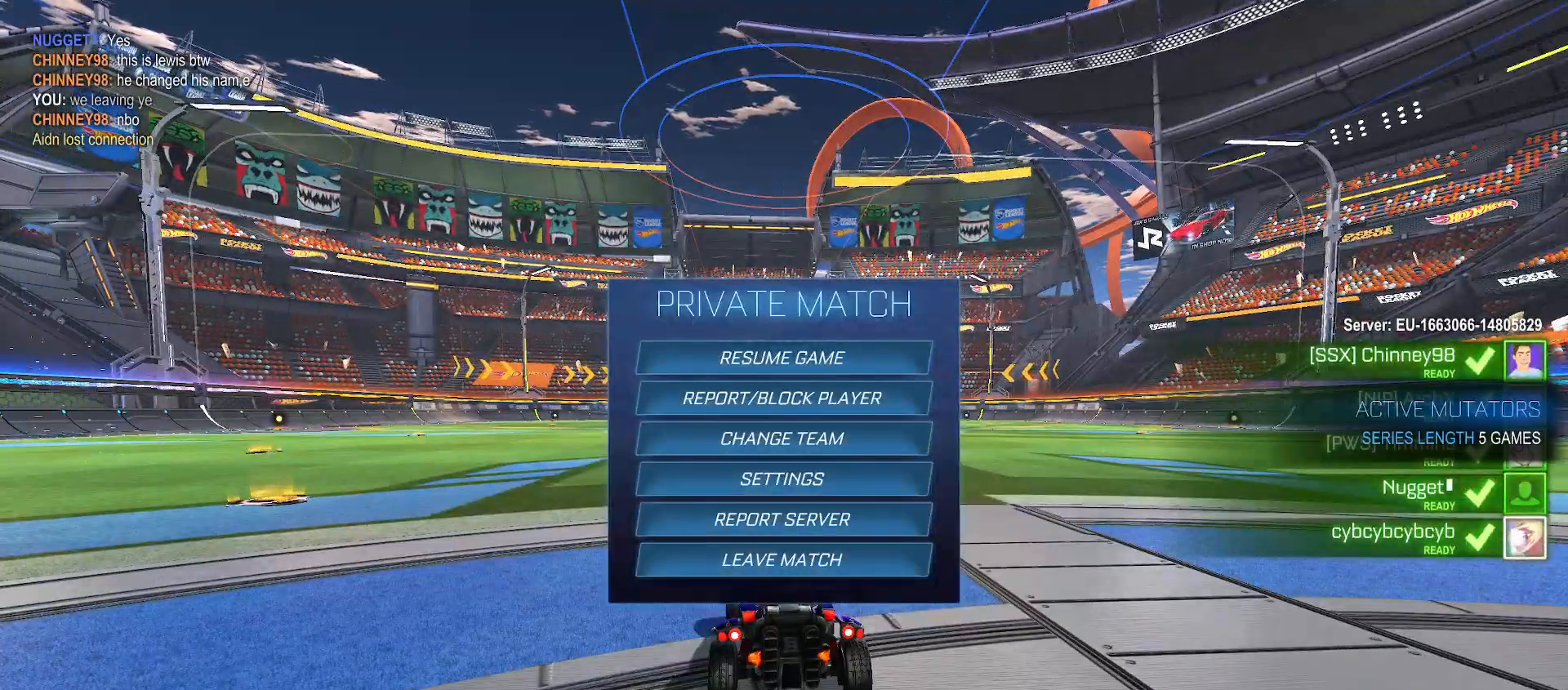
{"buttons": [], "left_stick": "center", "right_stick": "center", "events": [[333, "DPAD_LEFT", "up"]]}
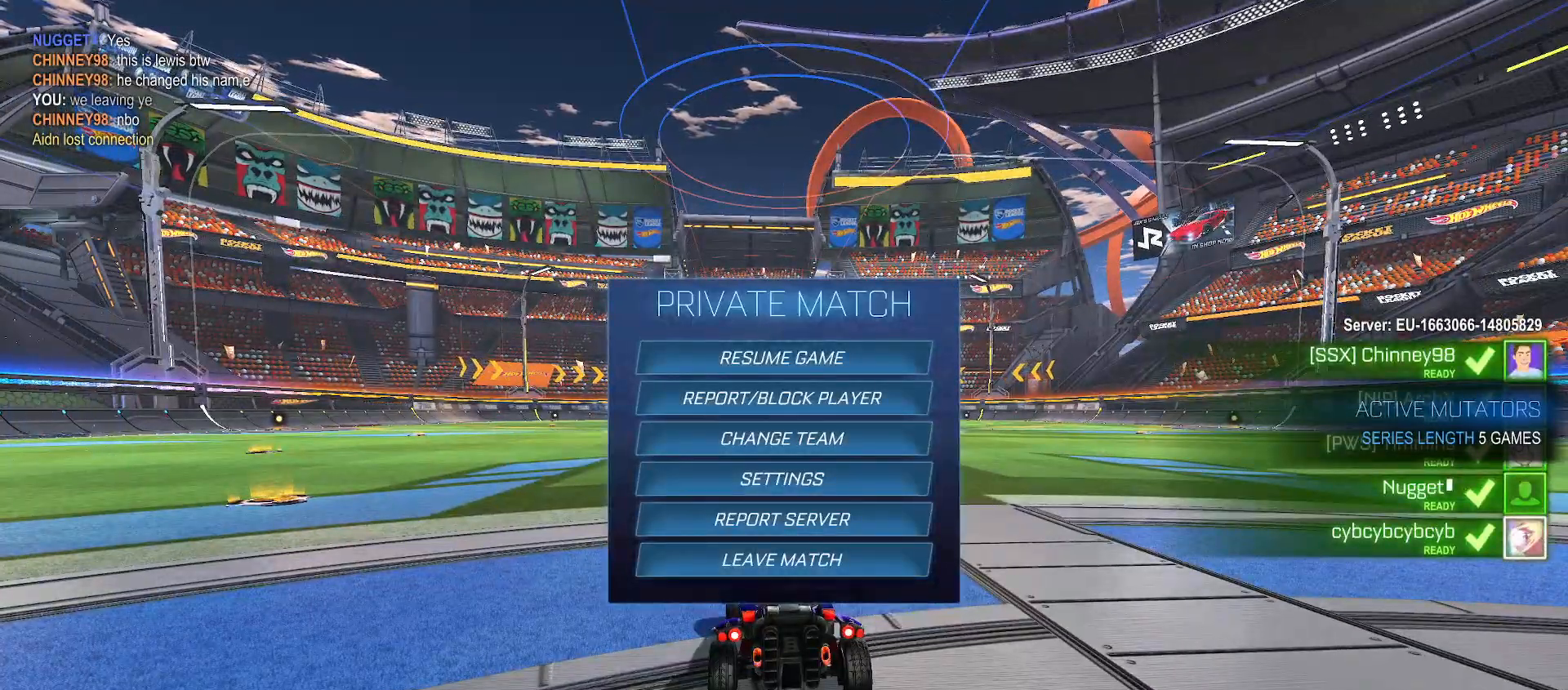
{"buttons": [], "left_stick": "center", "right_stick": "center", "events": [[150, "DPAD_RIGHT", "down"], [467, "DPAD_RIGHT", "up"]]}
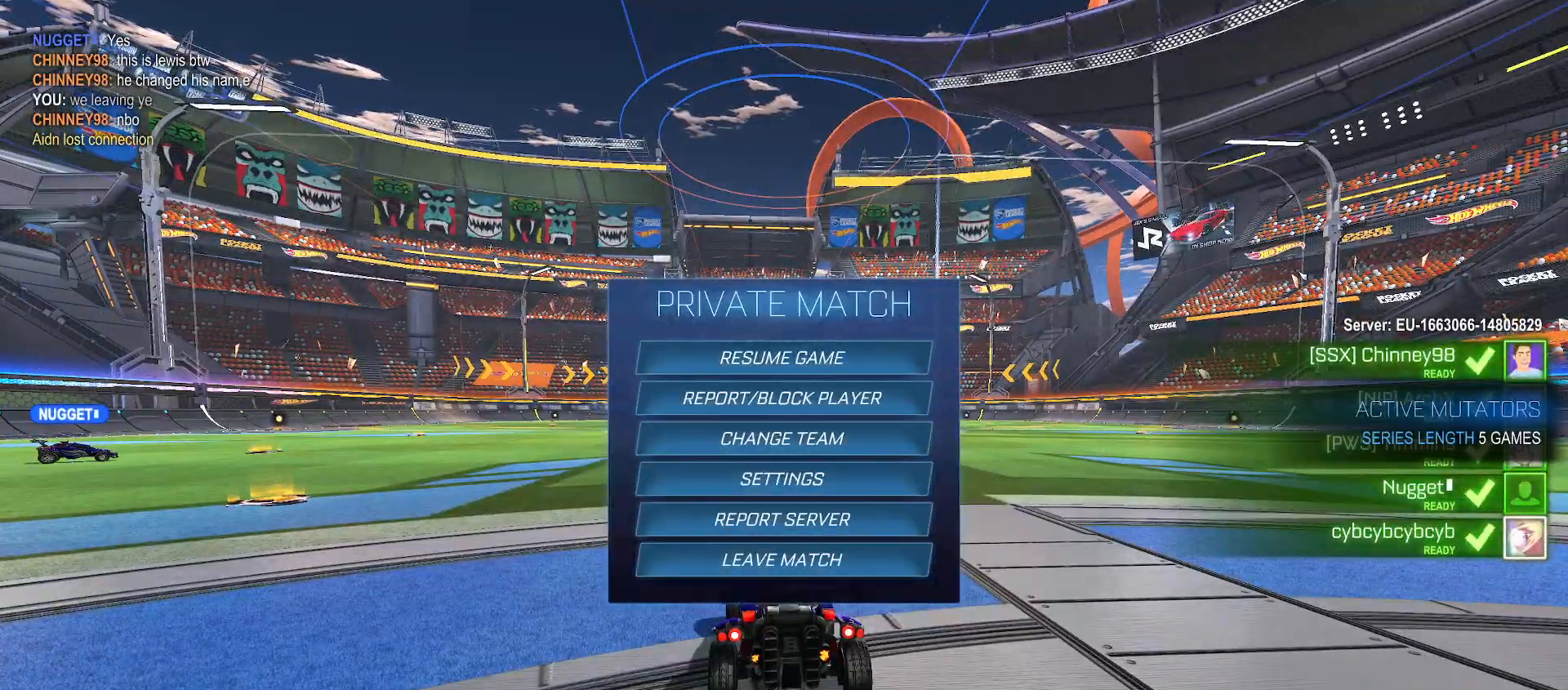
{"buttons": [], "left_stick": "center", "right_stick": "center", "events": [[200, "A", "down"], [283, "A", "up"]]}
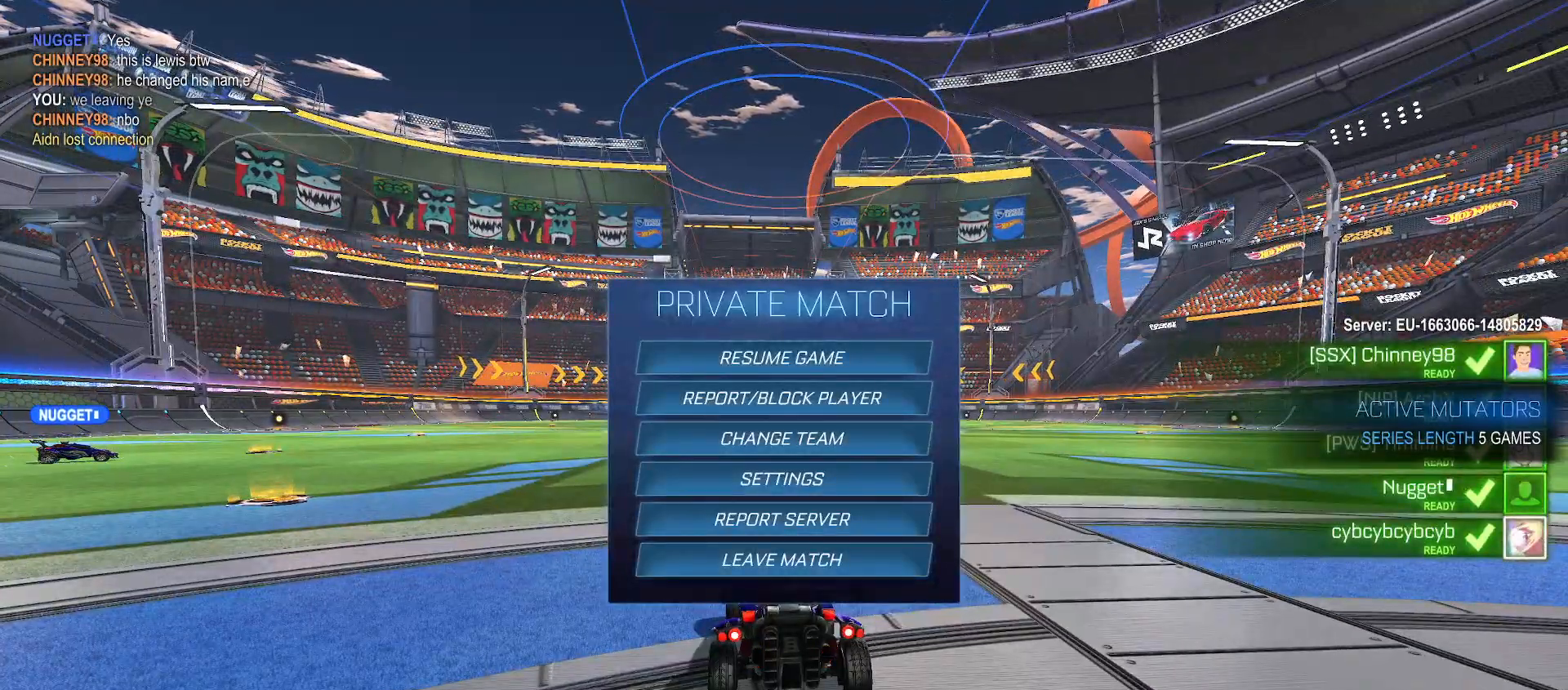
{"buttons": [], "left_stick": "center", "right_stick": "center", "events": [[150, "B", "down"], [217, "B", "up"], [317, "DPAD_LEFT", "down"], [400, "DPAD_LEFT", "up"], [417, "A", "down"], [483, "A", "up"]]}
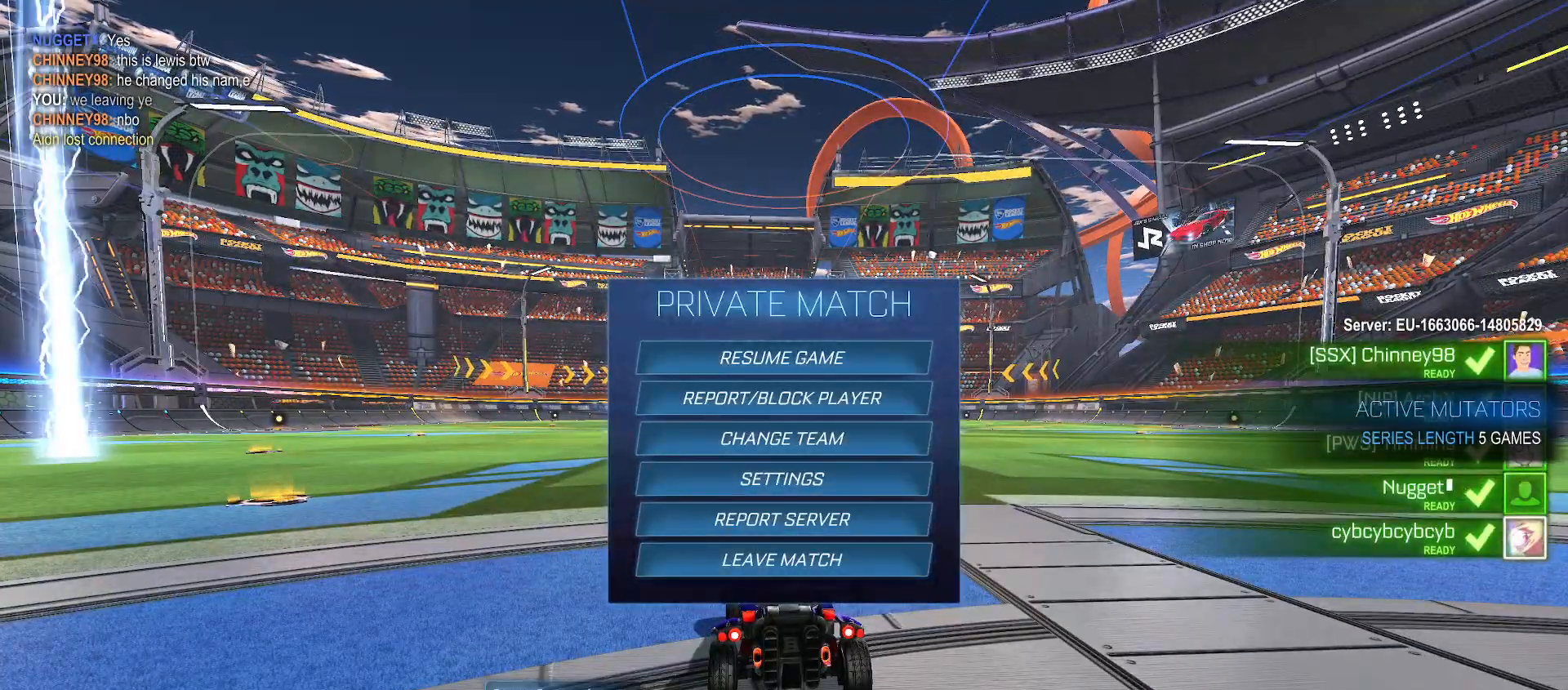
{"buttons": [], "left_stick": "center", "right_stick": "center", "events": [[217, "B", "down"], [300, "B", "up"], [383, "DPAD_LEFT", "down"], [500, "DPAD_LEFT", "up"]]}
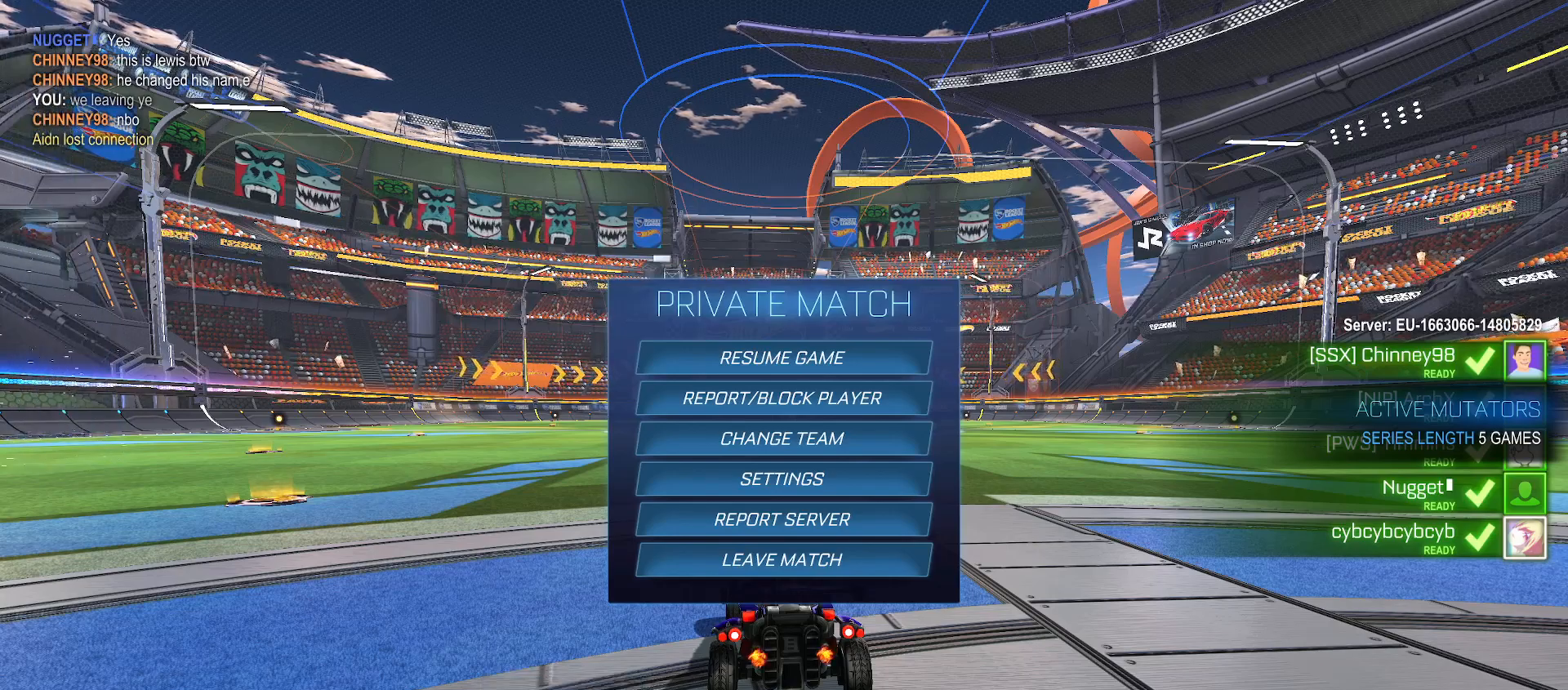
{"buttons": [], "left_stick": "center", "right_stick": "center", "events": [[17, "A", "down"], [83, "A", "up"], [333, "B", "down"], [417, "B", "up"]]}
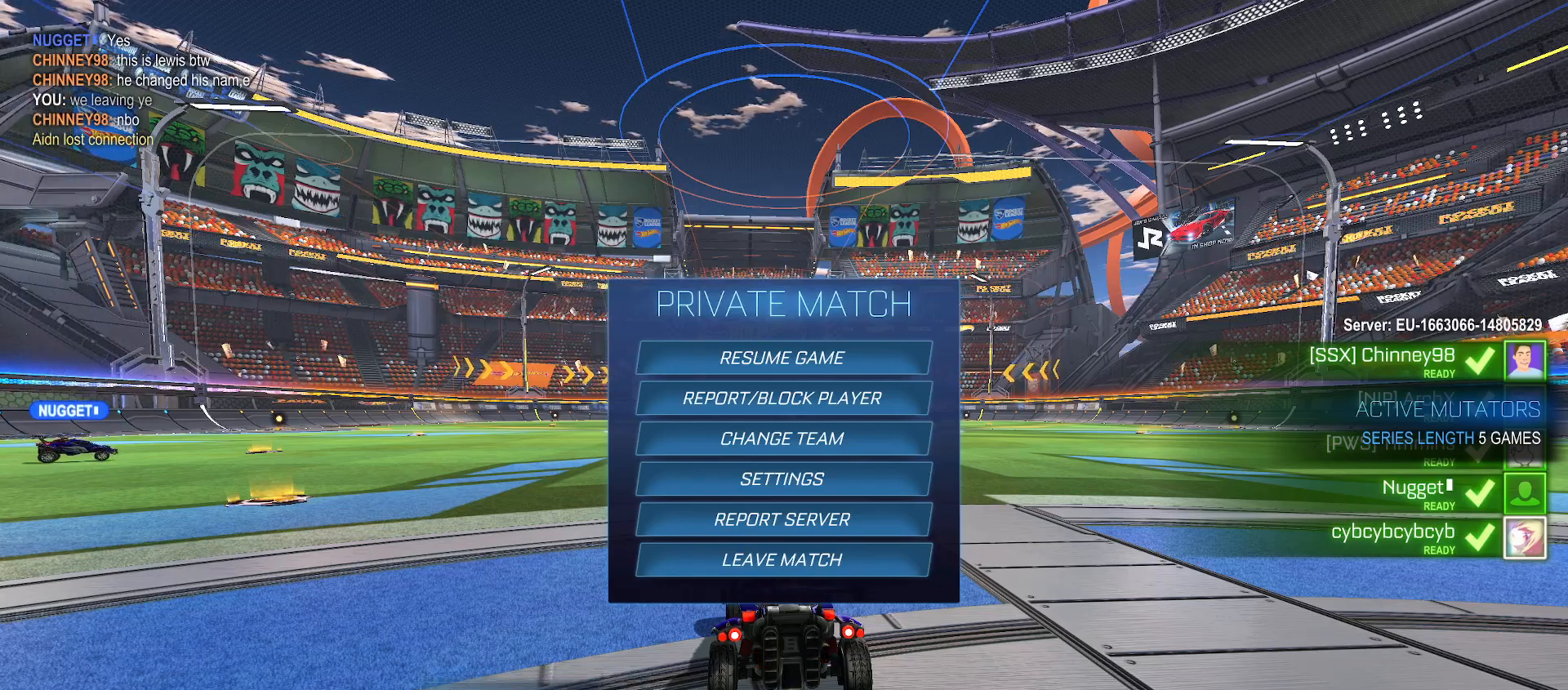
{"buttons": ["B"], "left_stick": "center", "right_stick": "center", "events": [[33, "DPAD_LEFT", "down"], [83, "A", "down"], [117, "DPAD_LEFT", "up"], [150, "A", "up"], [483, "B", "down"]]}
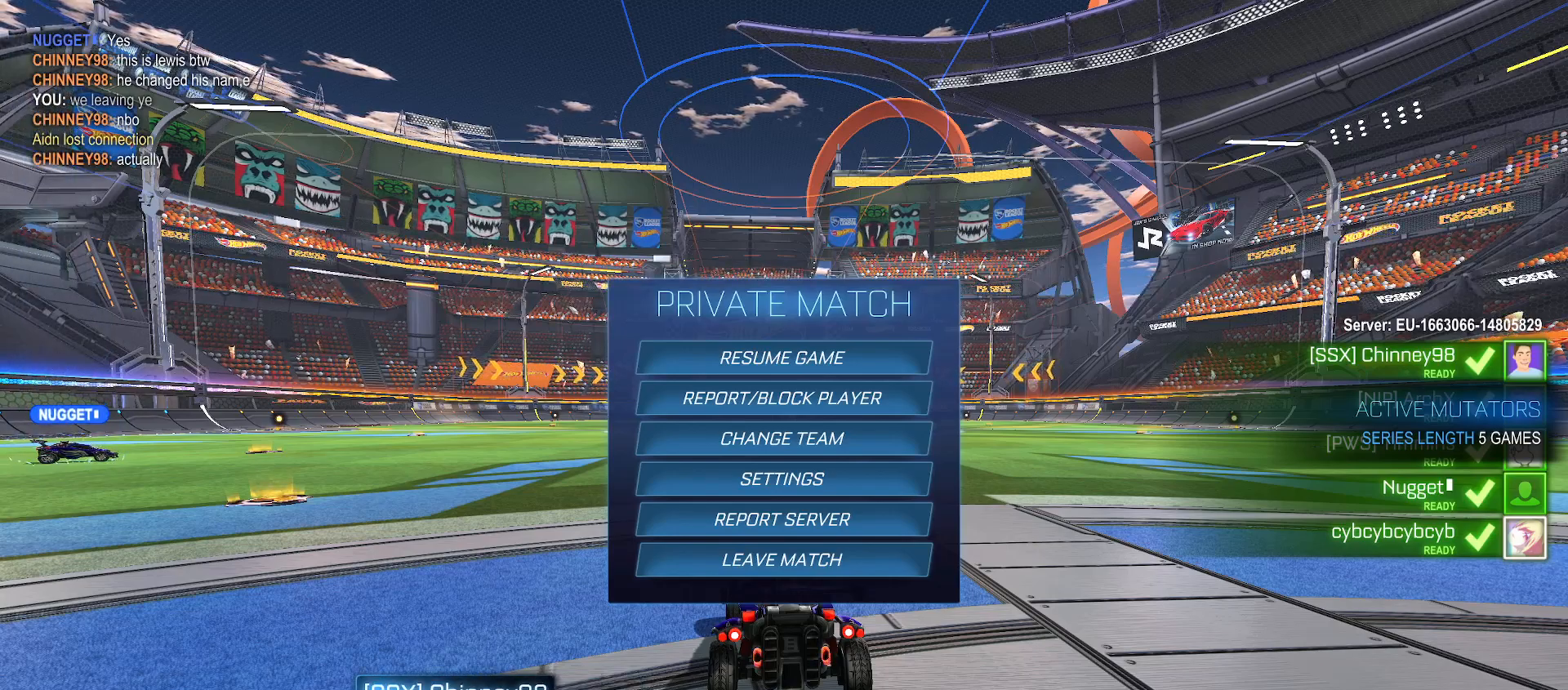
{"buttons": [], "left_stick": "center", "right_stick": "center", "events": [[83, "B", "up"]]}
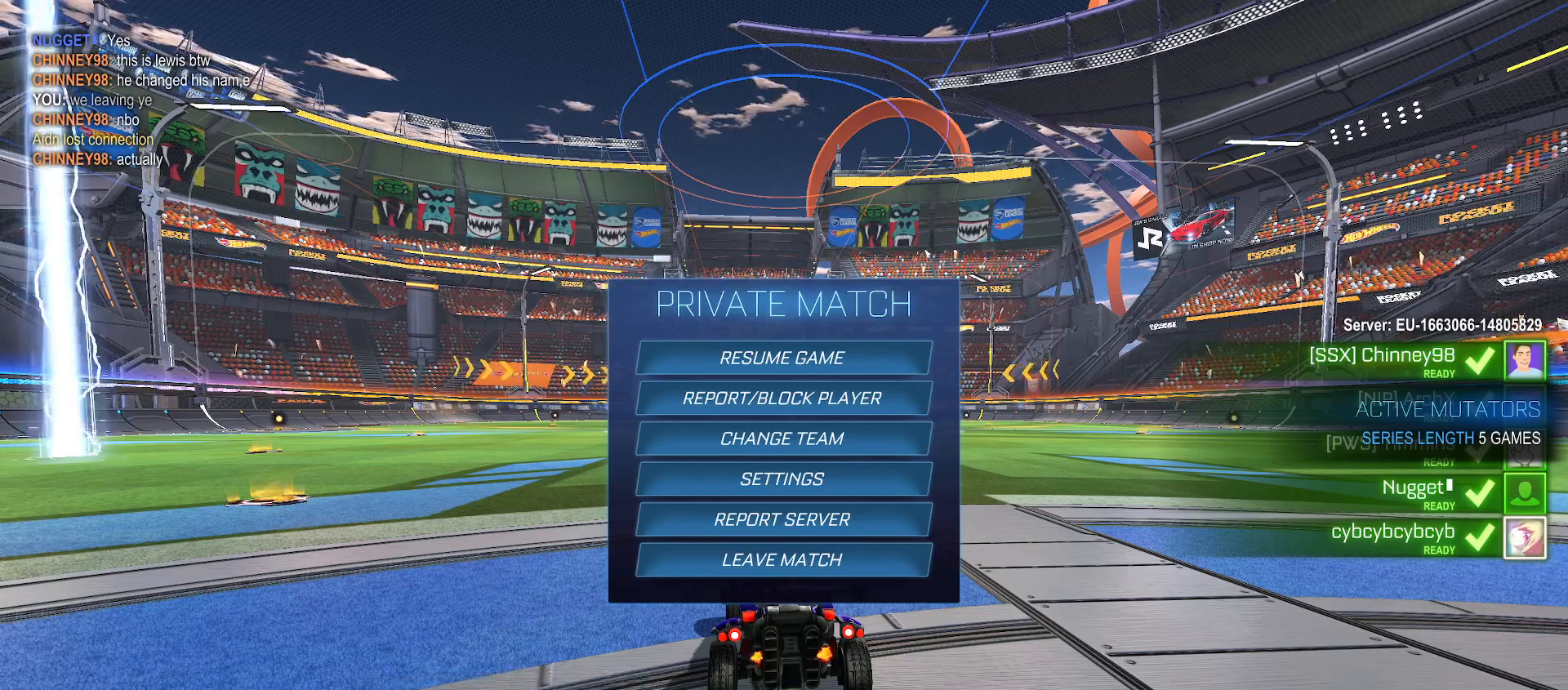
{"buttons": [], "left_stick": "center", "right_stick": "center", "events": []}
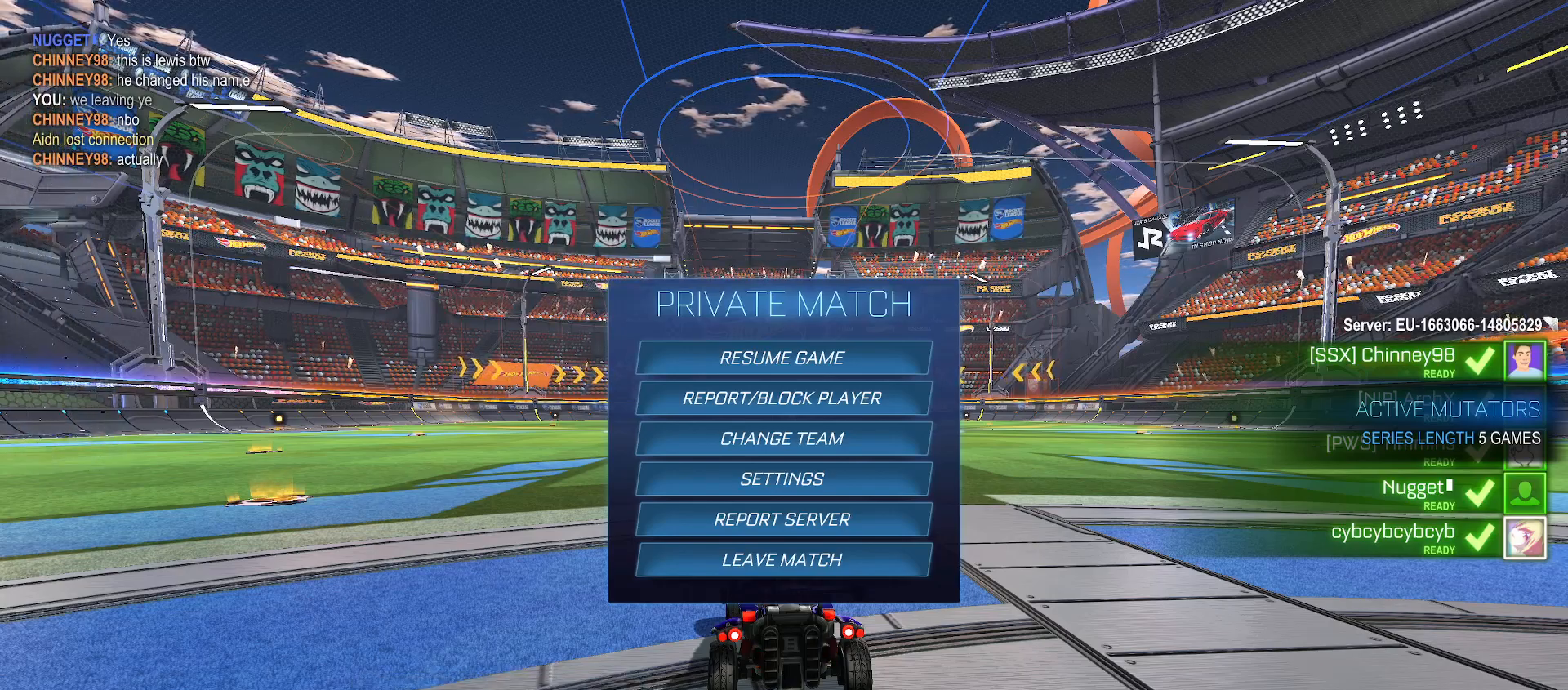
{"buttons": [], "left_stick": "center", "right_stick": "center", "events": []}
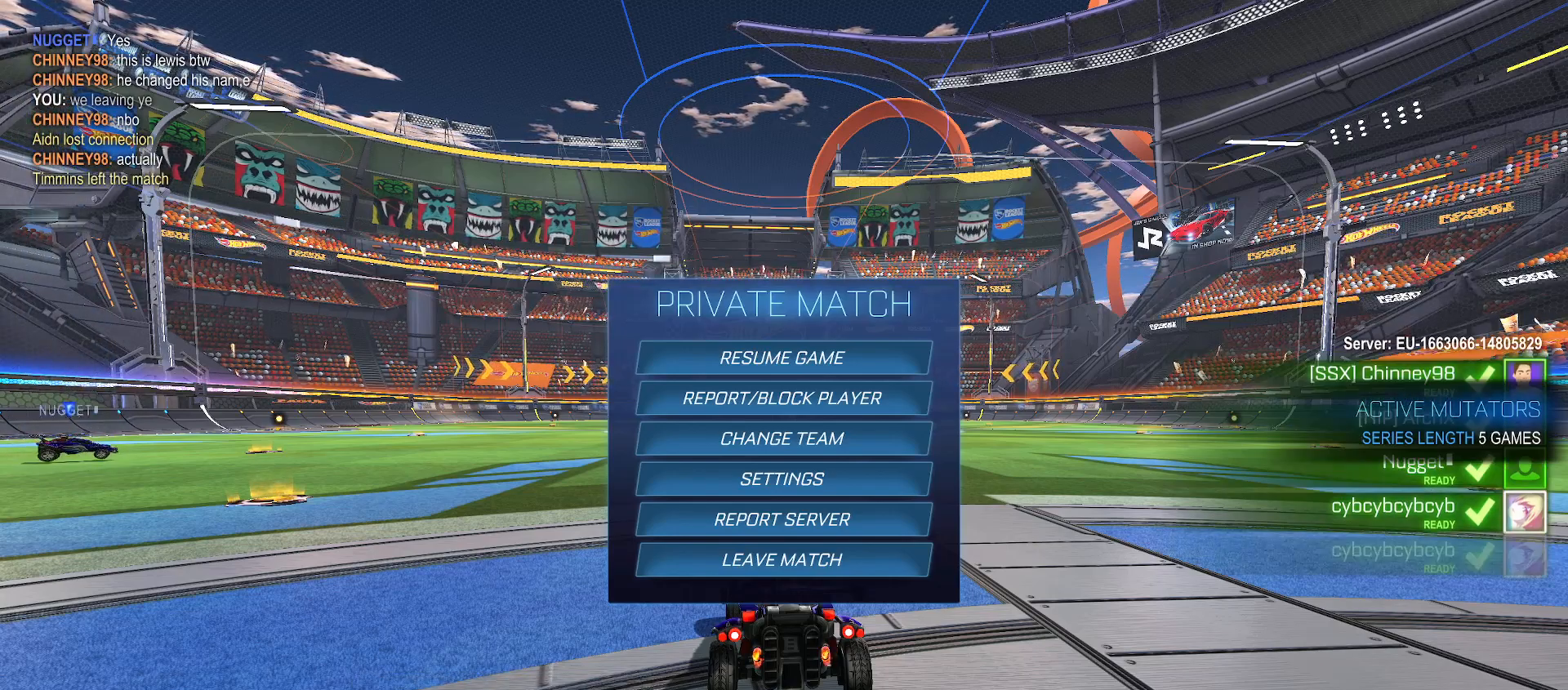
{"buttons": [], "left_stick": "center", "right_stick": "center", "events": []}
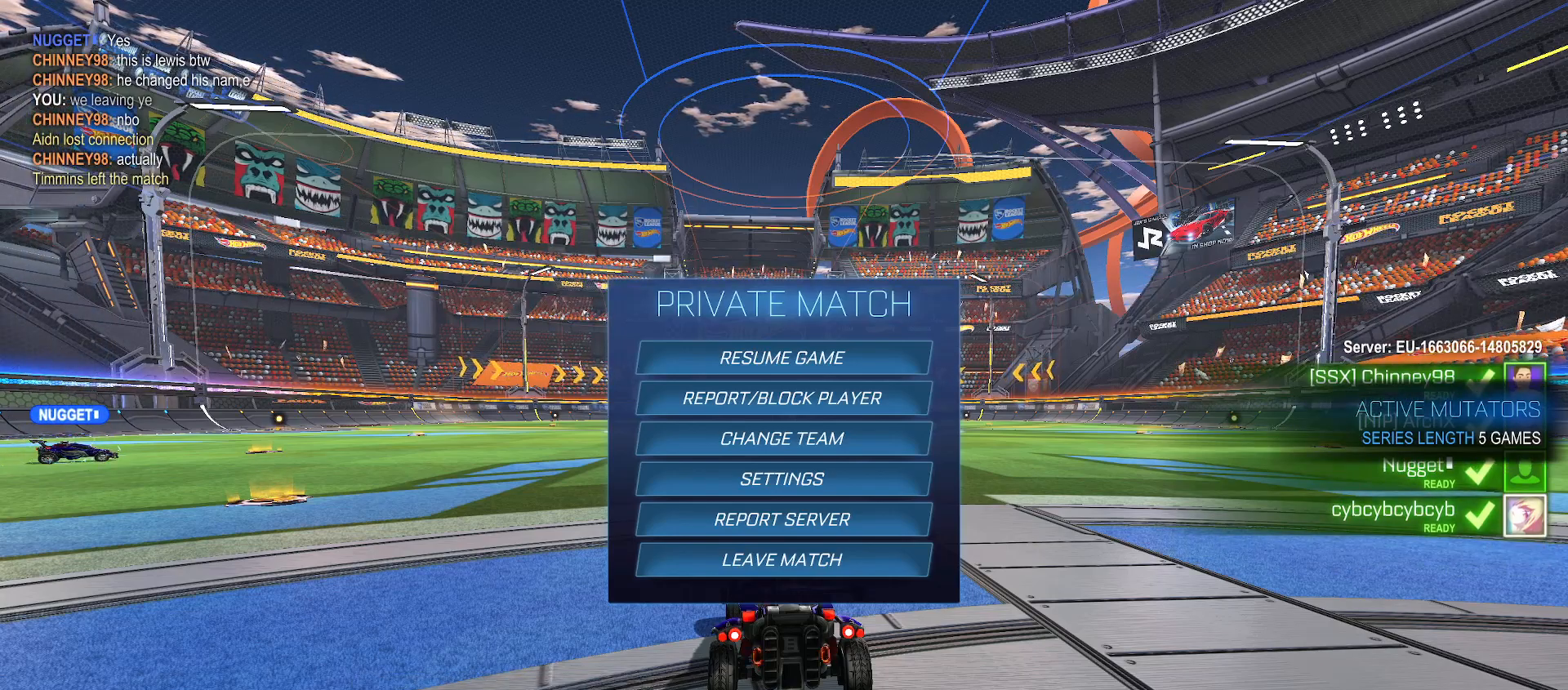
{"buttons": [], "left_stick": "center", "right_stick": "center", "events": []}
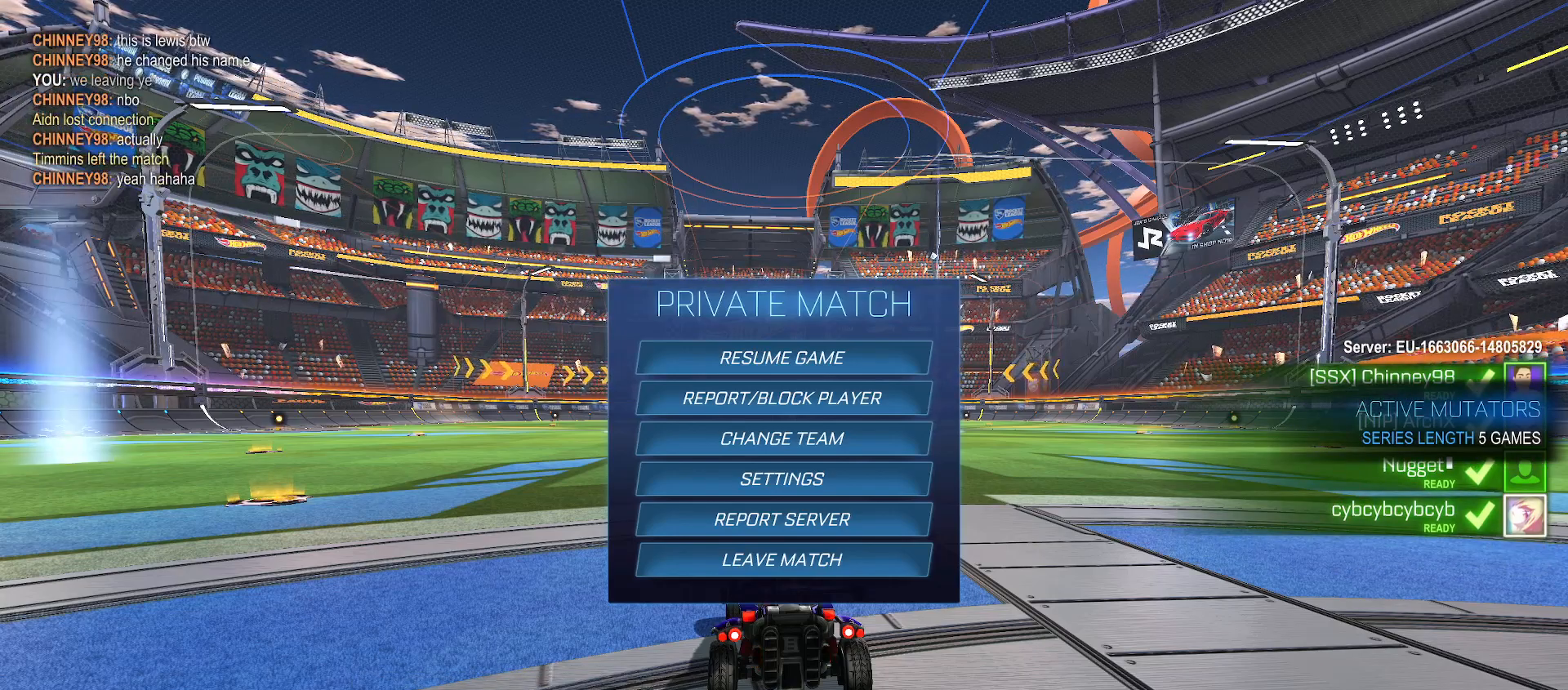
{"buttons": [], "left_stick": "center", "right_stick": "center", "events": [[217, "DPAD_UP", "down"], [350, "DPAD_UP", "up"]]}
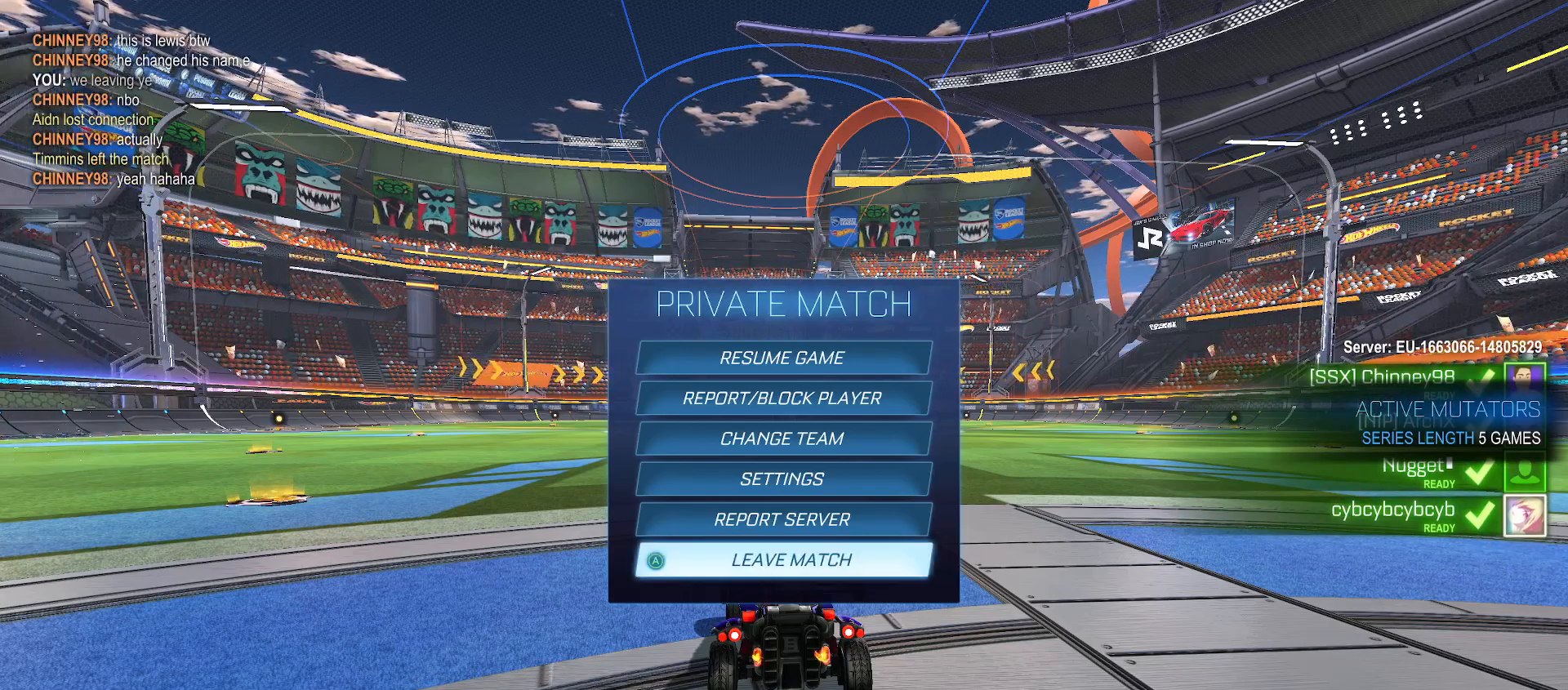
{"buttons": ["A"], "left_stick": "center", "right_stick": "center", "events": [[483, "A", "down"]]}
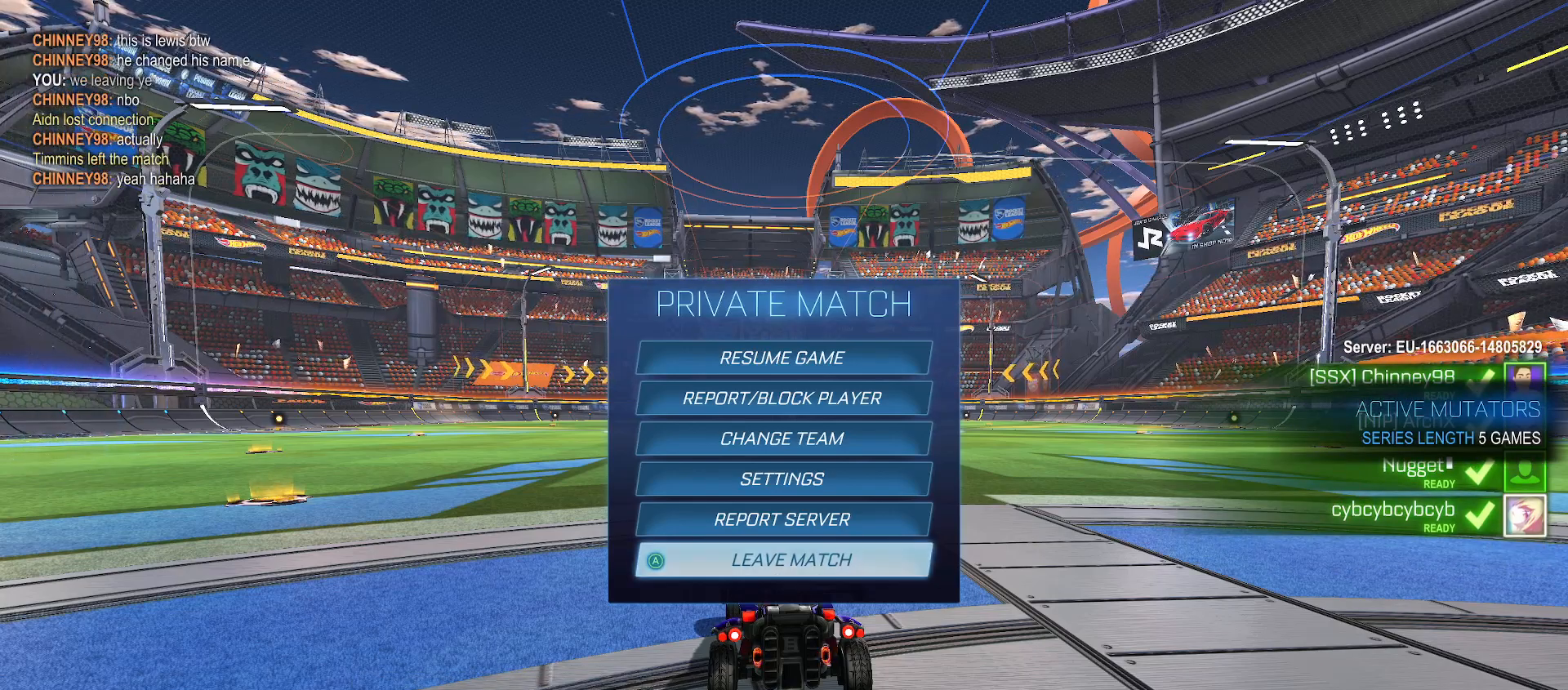
{"buttons": [], "left_stick": "center", "right_stick": "center", "events": [[50, "A", "up"], [83, "DPAD_LEFT", "down"], [150, "DPAD_LEFT", "up"], [183, "A", "down"], [233, "A", "up"]]}
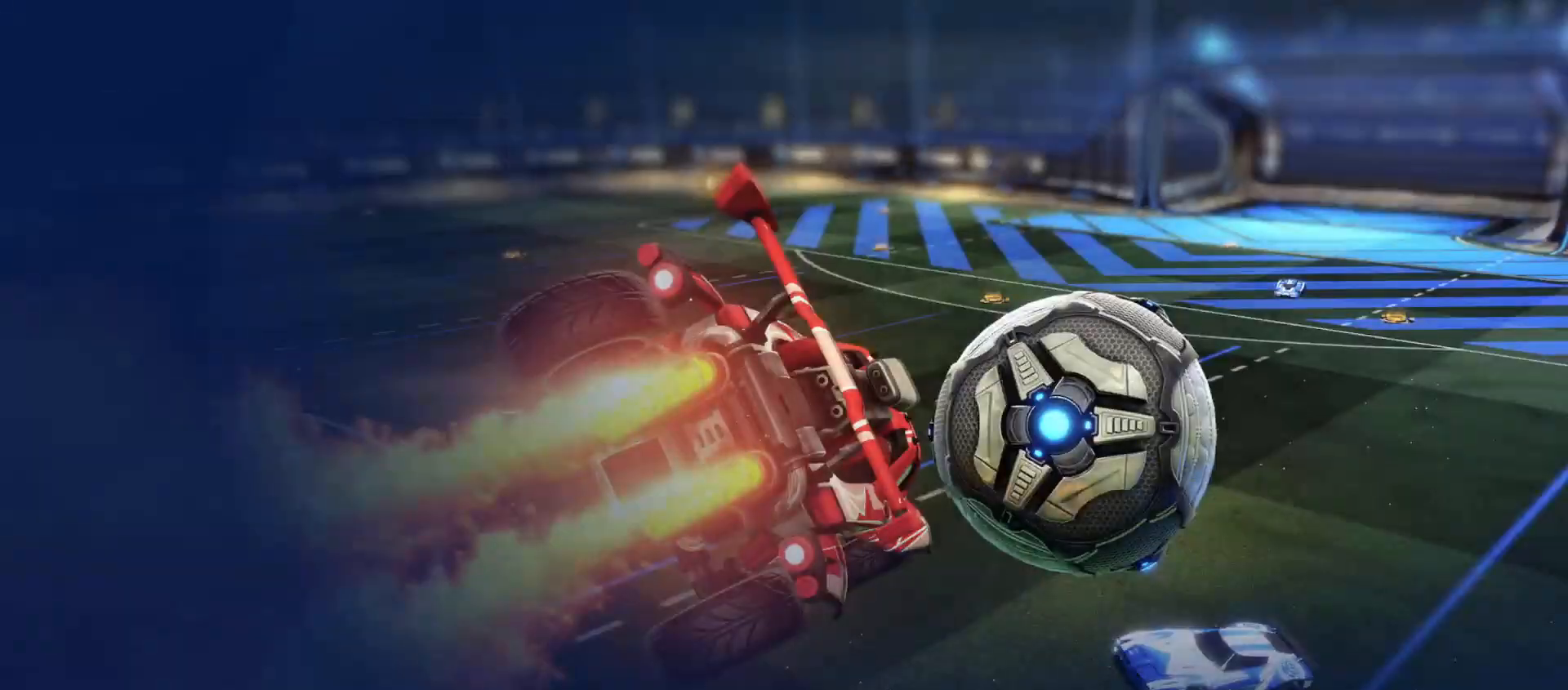
{"buttons": [], "left_stick": "center", "right_stick": "down", "events": [[267, "R3", "down"], [433, "R3", "up"], [483, "right_stick", "down"]]}
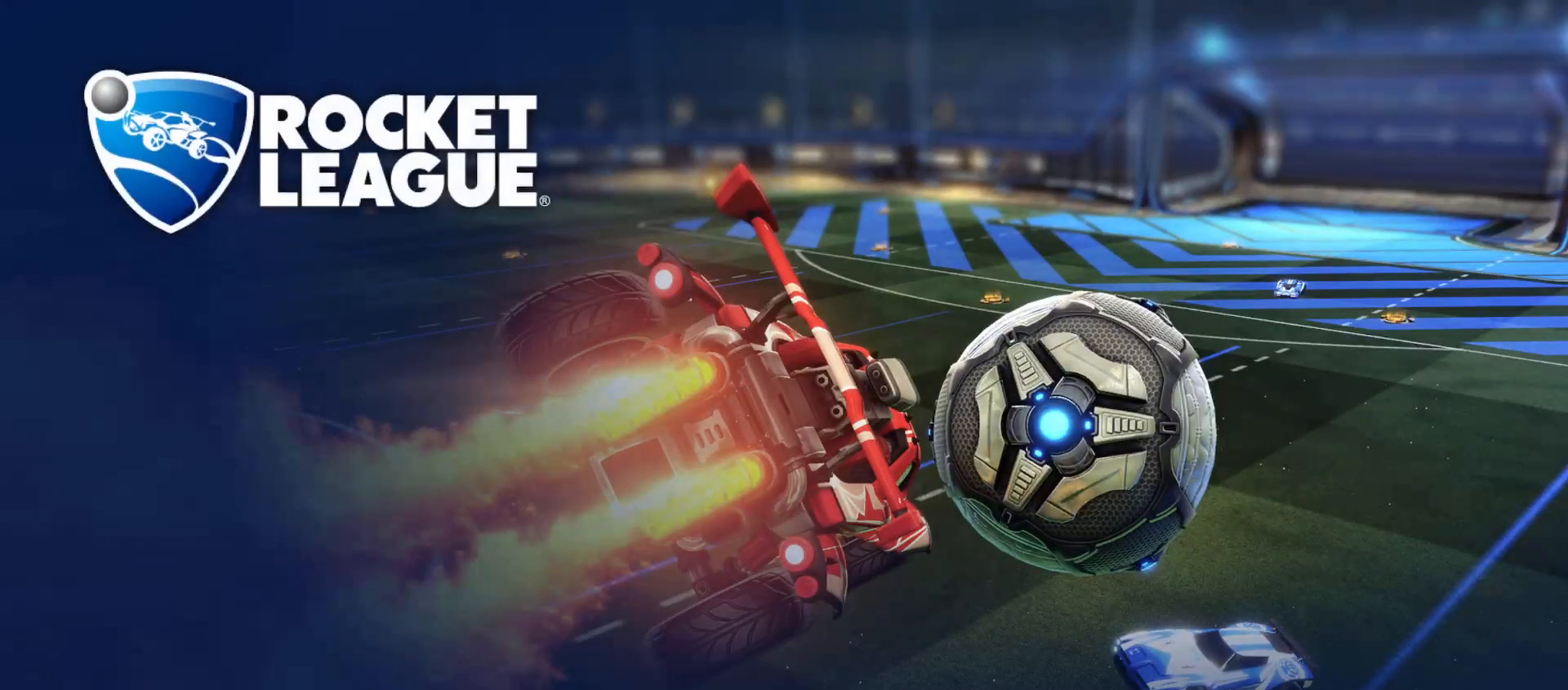
{"buttons": [], "left_stick": "center", "right_stick": "center", "events": [[67, "right_stick", "center"], [267, "R3", "down"], [417, "R3", "up"]]}